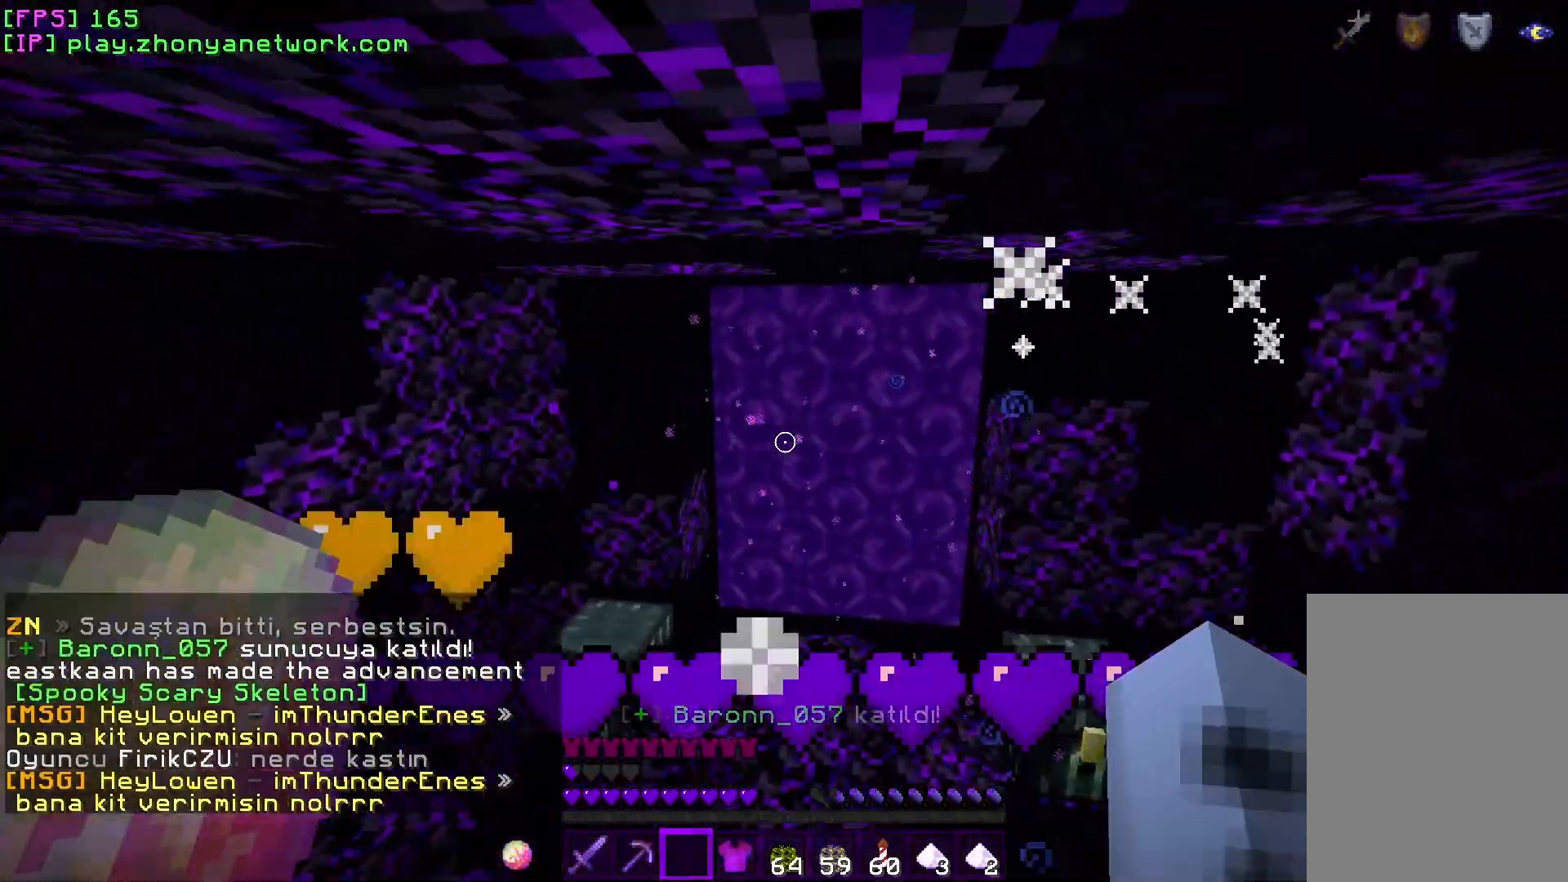
Gameplay with keyboard and mouse; each line is a JSON object with the keys and mouse buttons held at the frame after it. "events" lists presses ("down") and releases ("up") of "a", "d", "s", "w", "mouse_left" and "mouse_right" between this image and that frame as [ms after this image, input, new state], when the widget could be followed in between. "mouse_left", "mouse_right" = the "left", "right" buttons of the "mouse" list. No other keys are recorded. Fast repeated clicks can show as one long hold. Mouse movement is not recorded.
{"keys": ["w"], "mouse": [], "events": []}
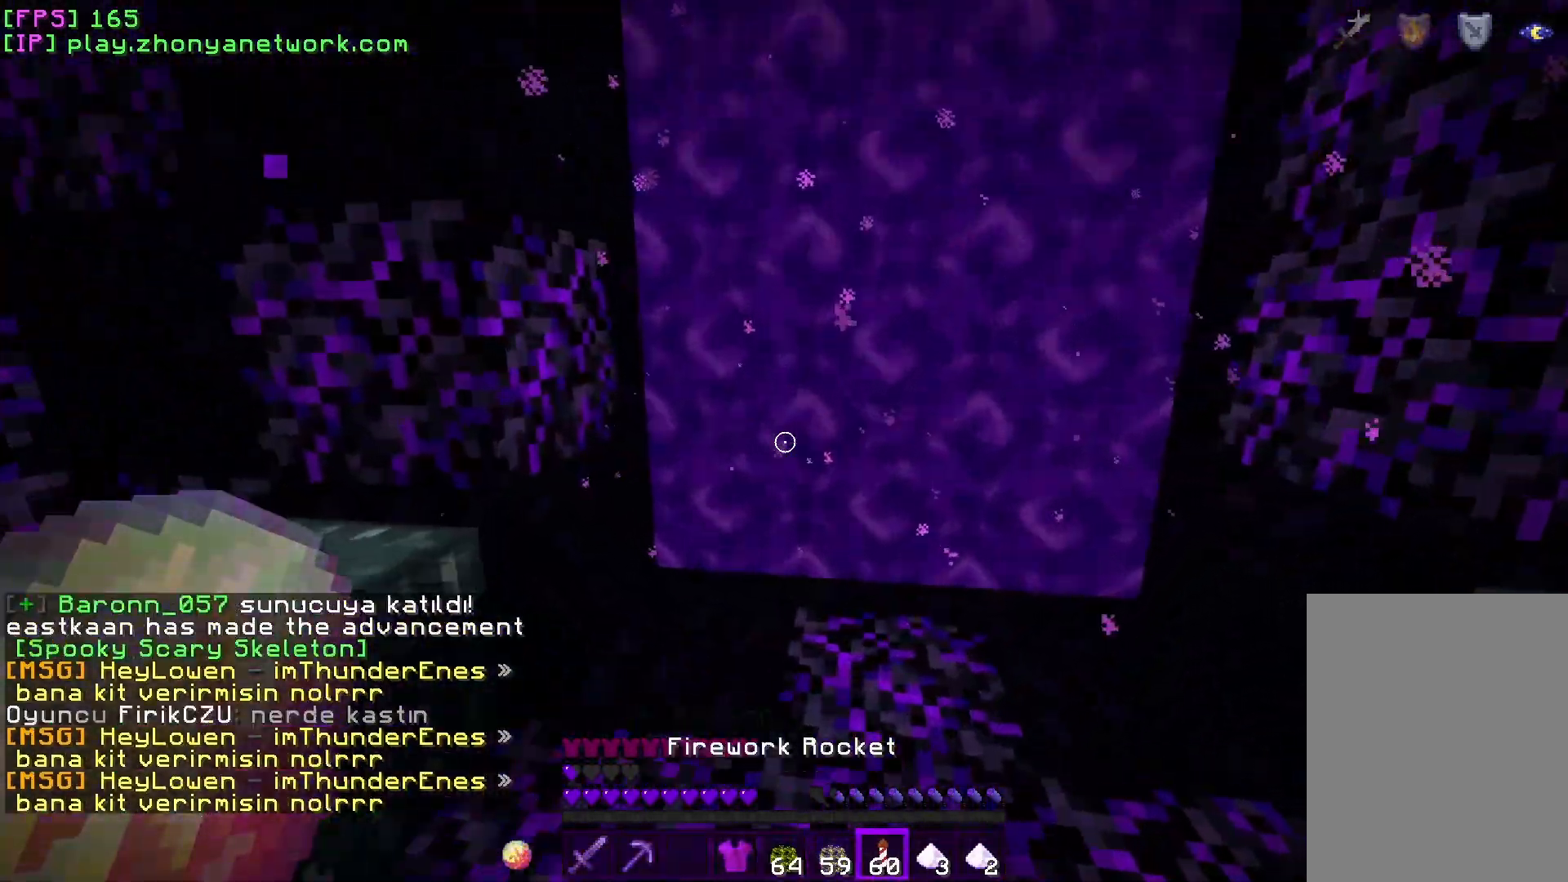
{"keys": ["w"], "mouse": [], "events": []}
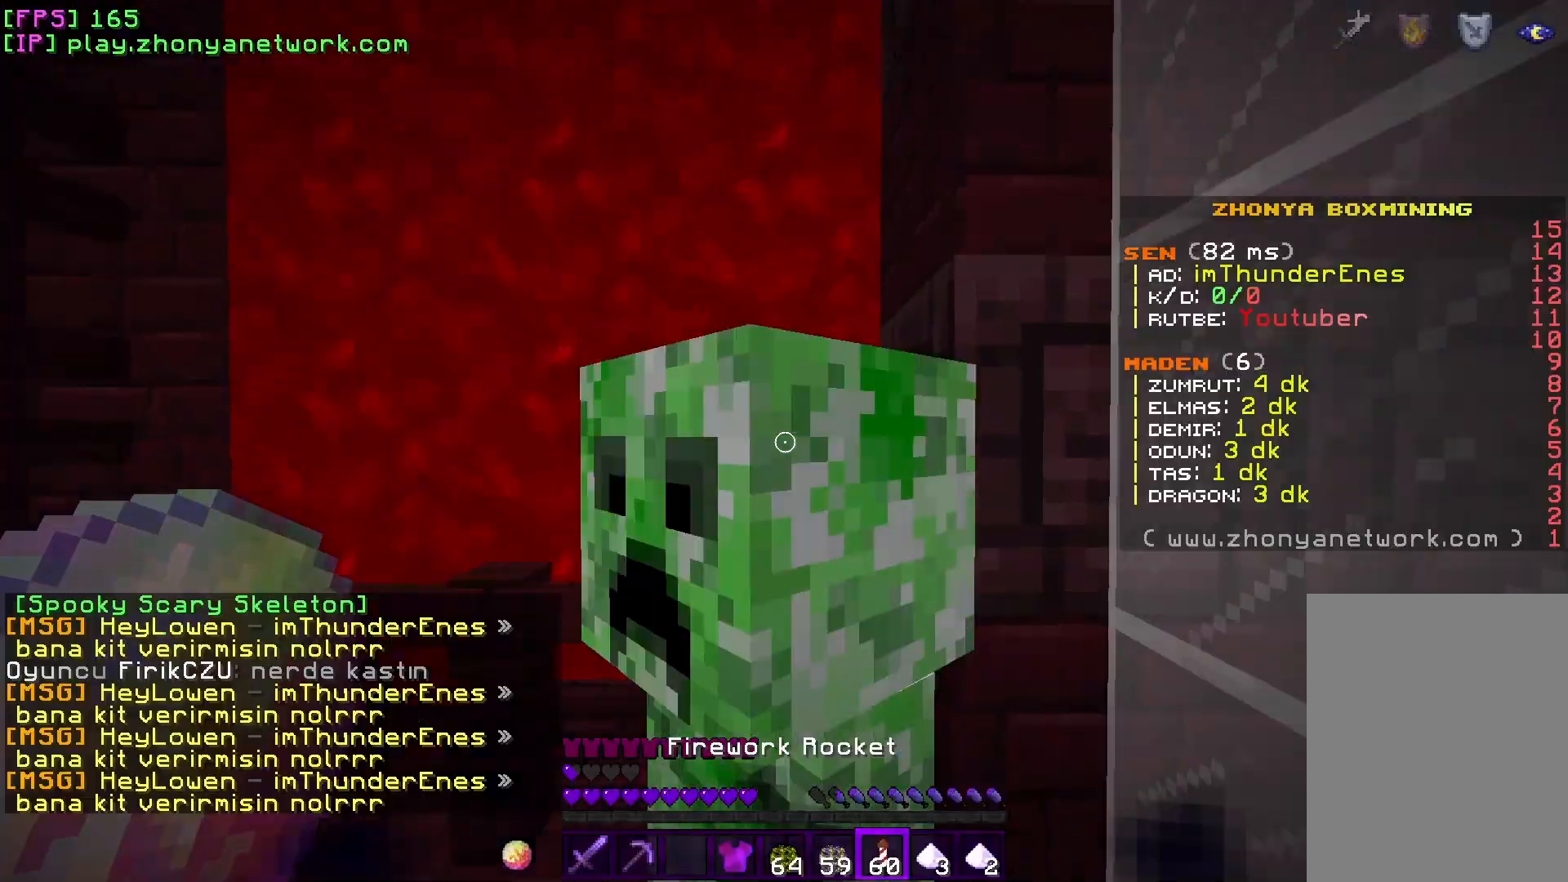
{"keys": ["w"], "mouse": [], "events": []}
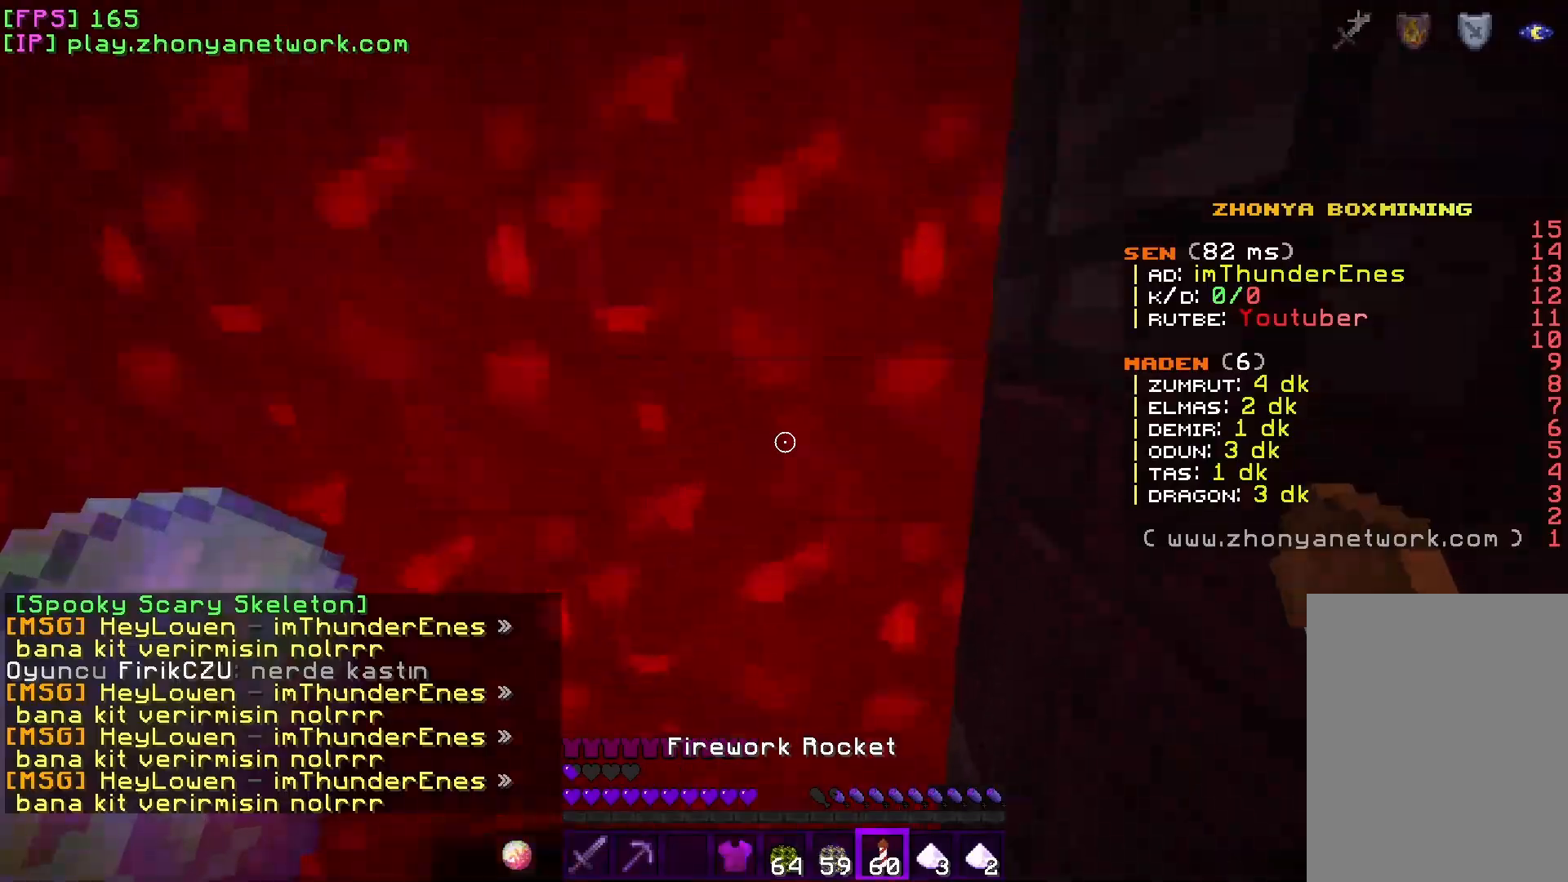
{"keys": ["w"], "mouse": [], "events": [[167, "a", "down"], [483, "a", "up"]]}
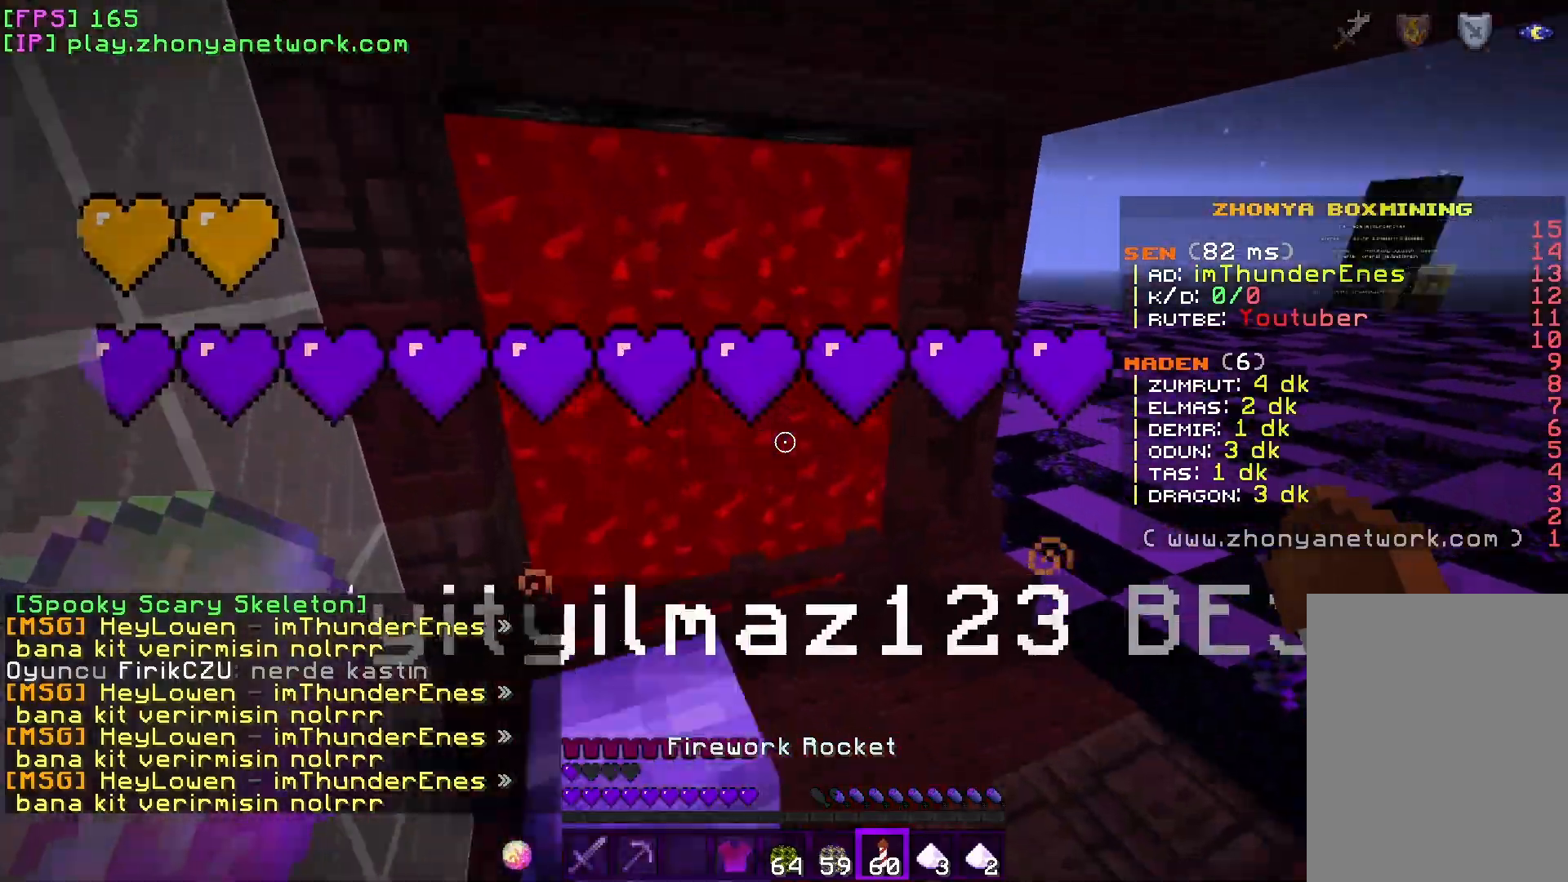
{"keys": ["w"], "mouse": [], "events": [[200, "mouse_right", "down"], [333, "mouse_right", "up"]]}
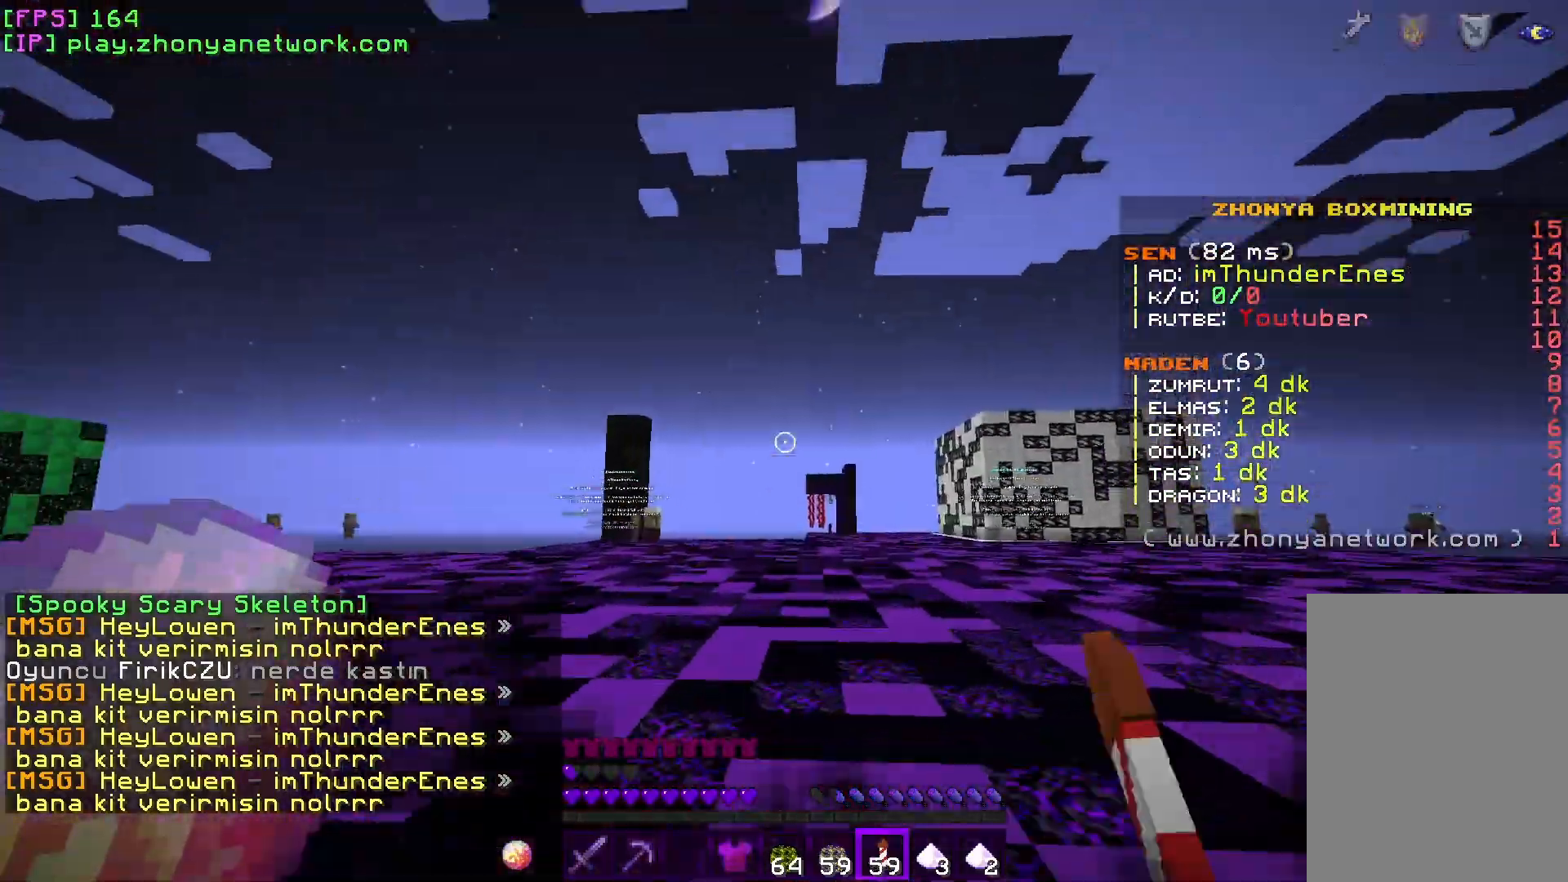
{"keys": [], "mouse": [], "events": [[500, "w", "up"]]}
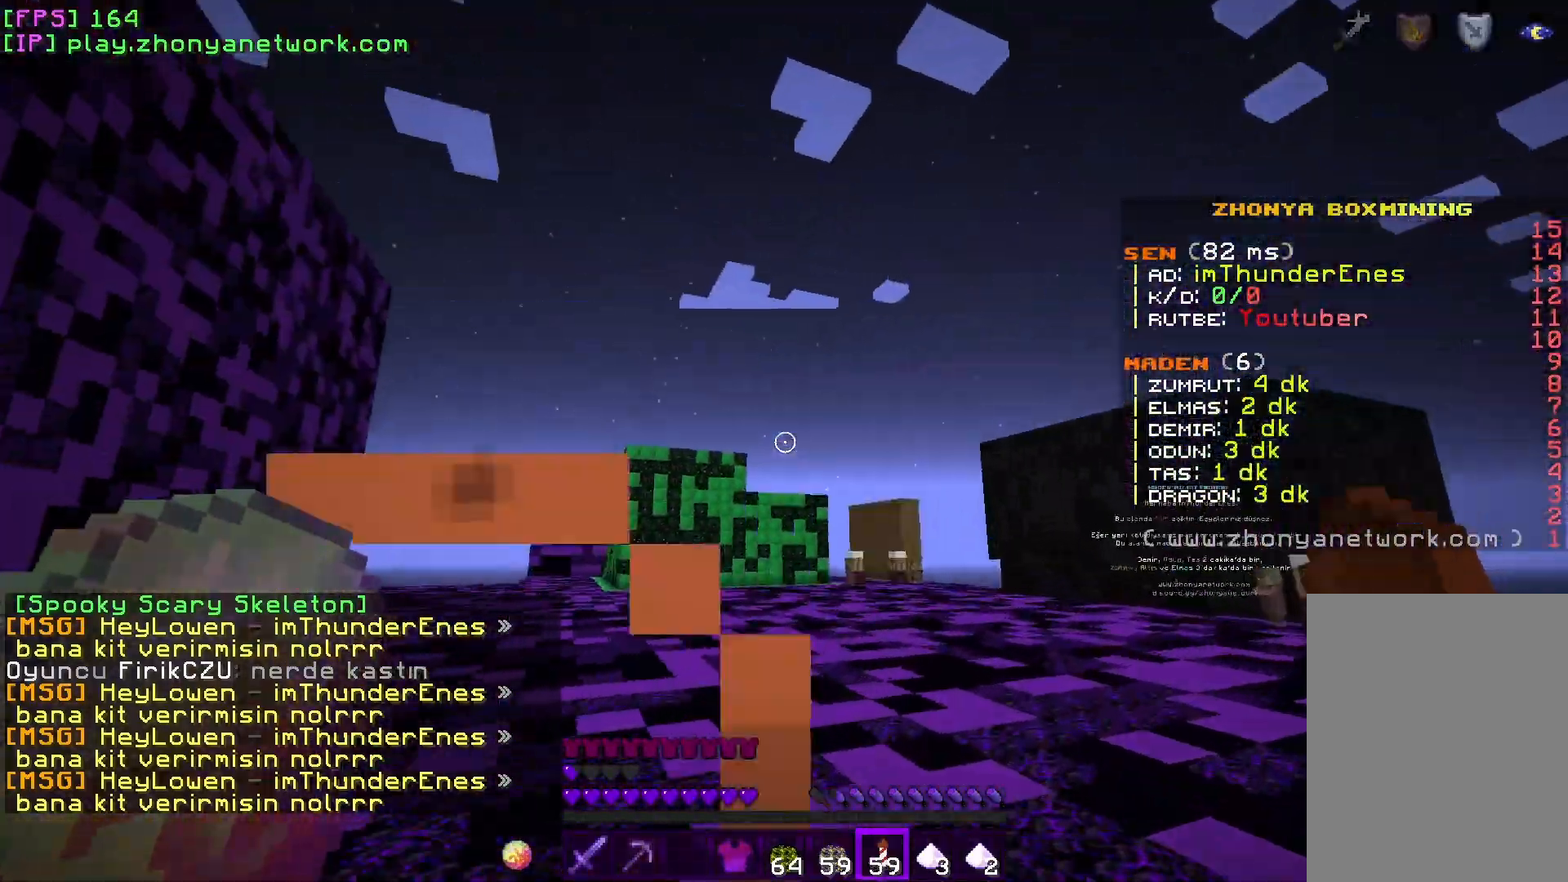
{"keys": [], "mouse": [], "events": []}
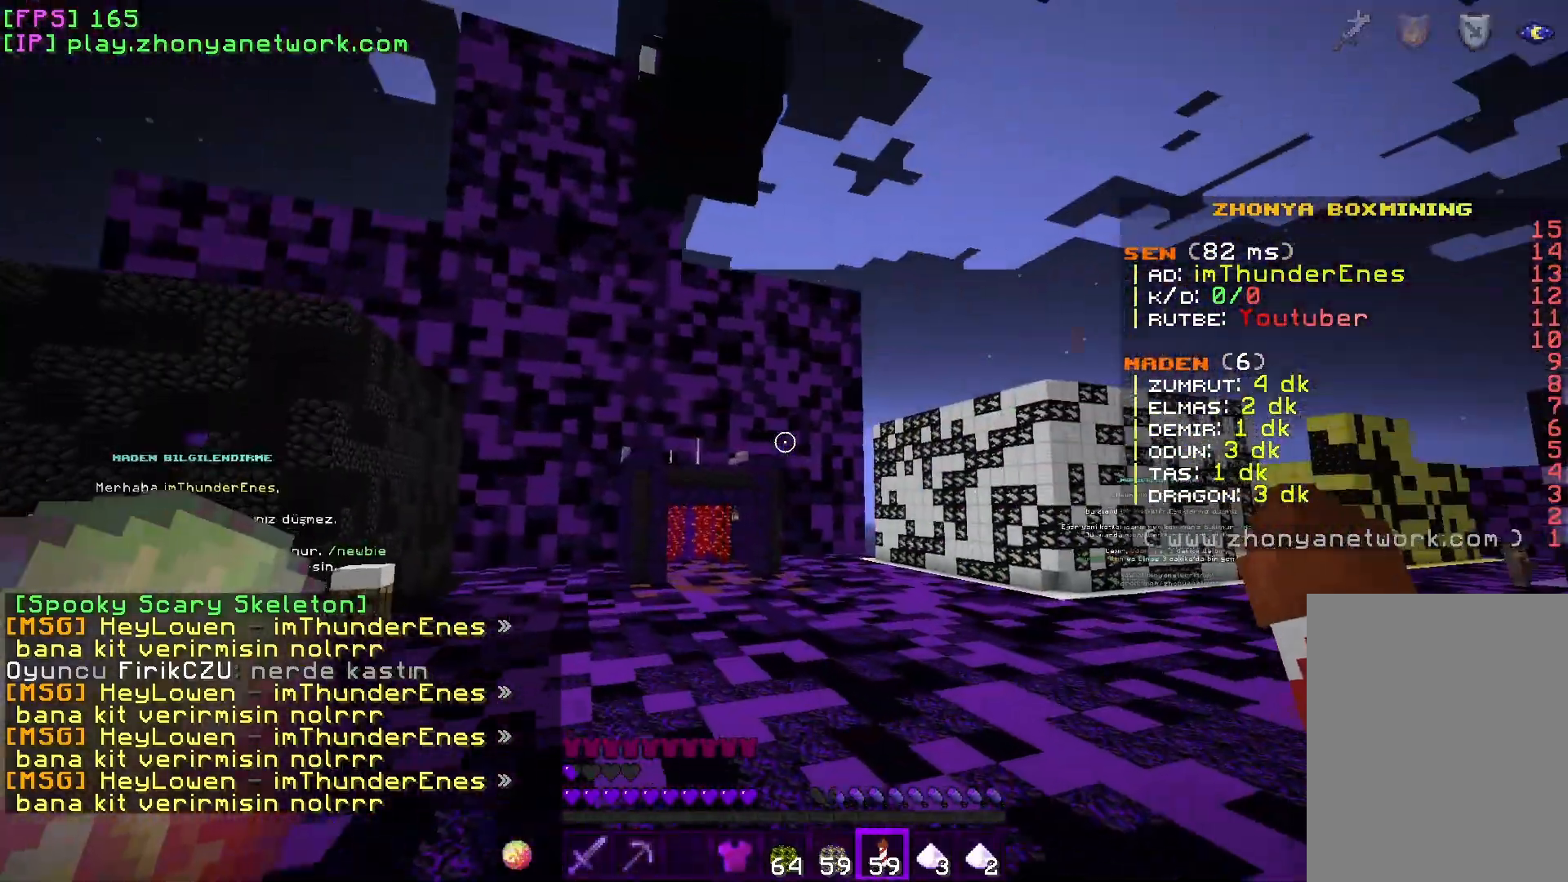
{"keys": ["w"], "mouse": [], "events": [[467, "w", "down"]]}
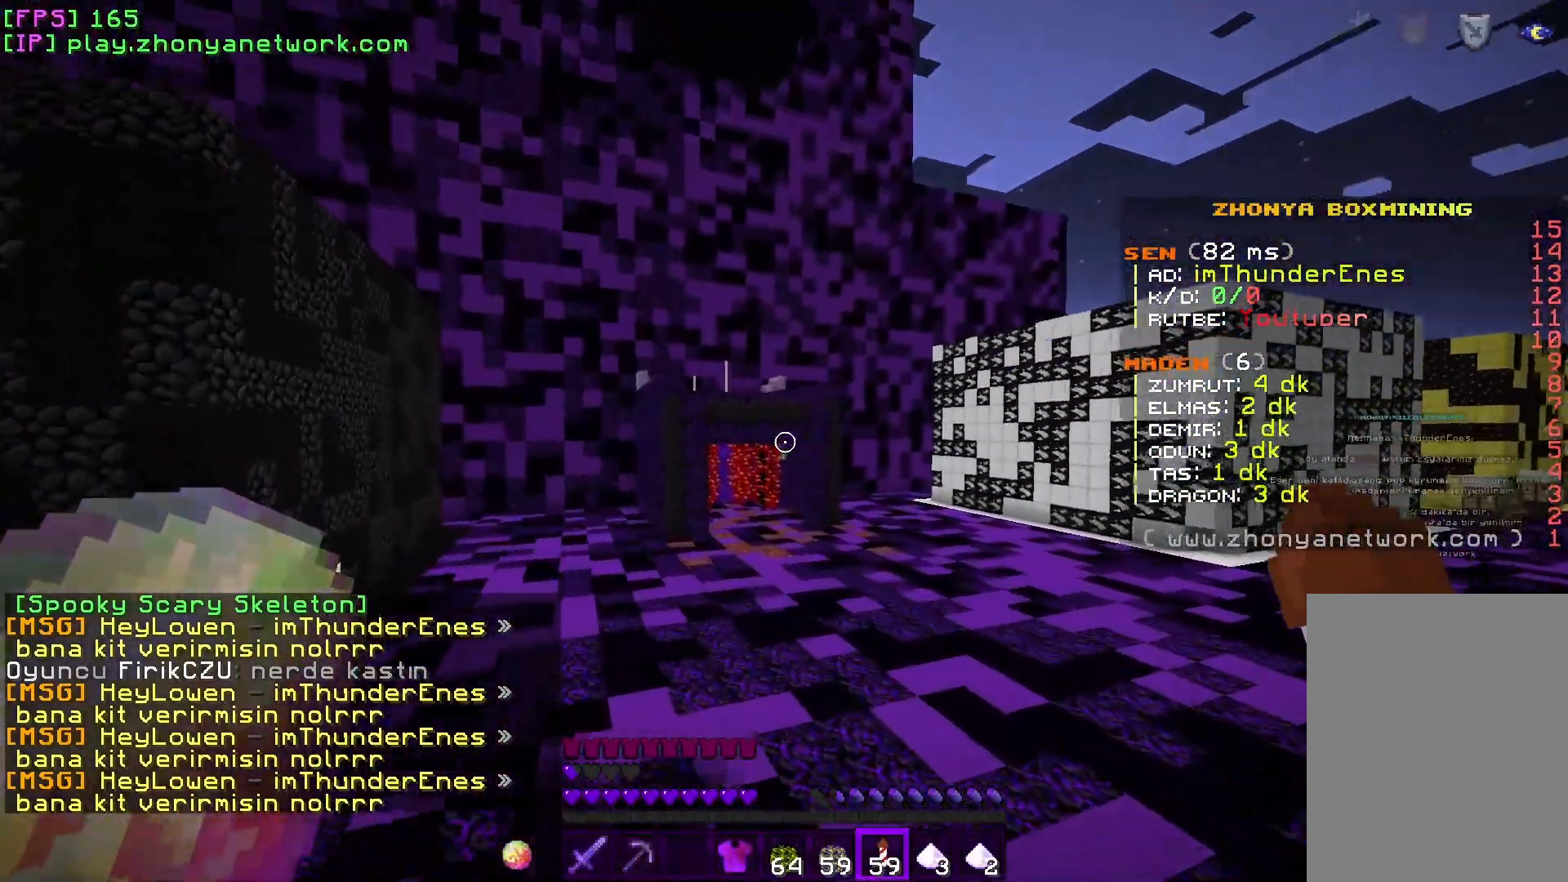
{"keys": ["w"], "mouse": ["right"], "events": [[233, "d", "down"], [367, "d", "up"], [467, "mouse_right", "down"]]}
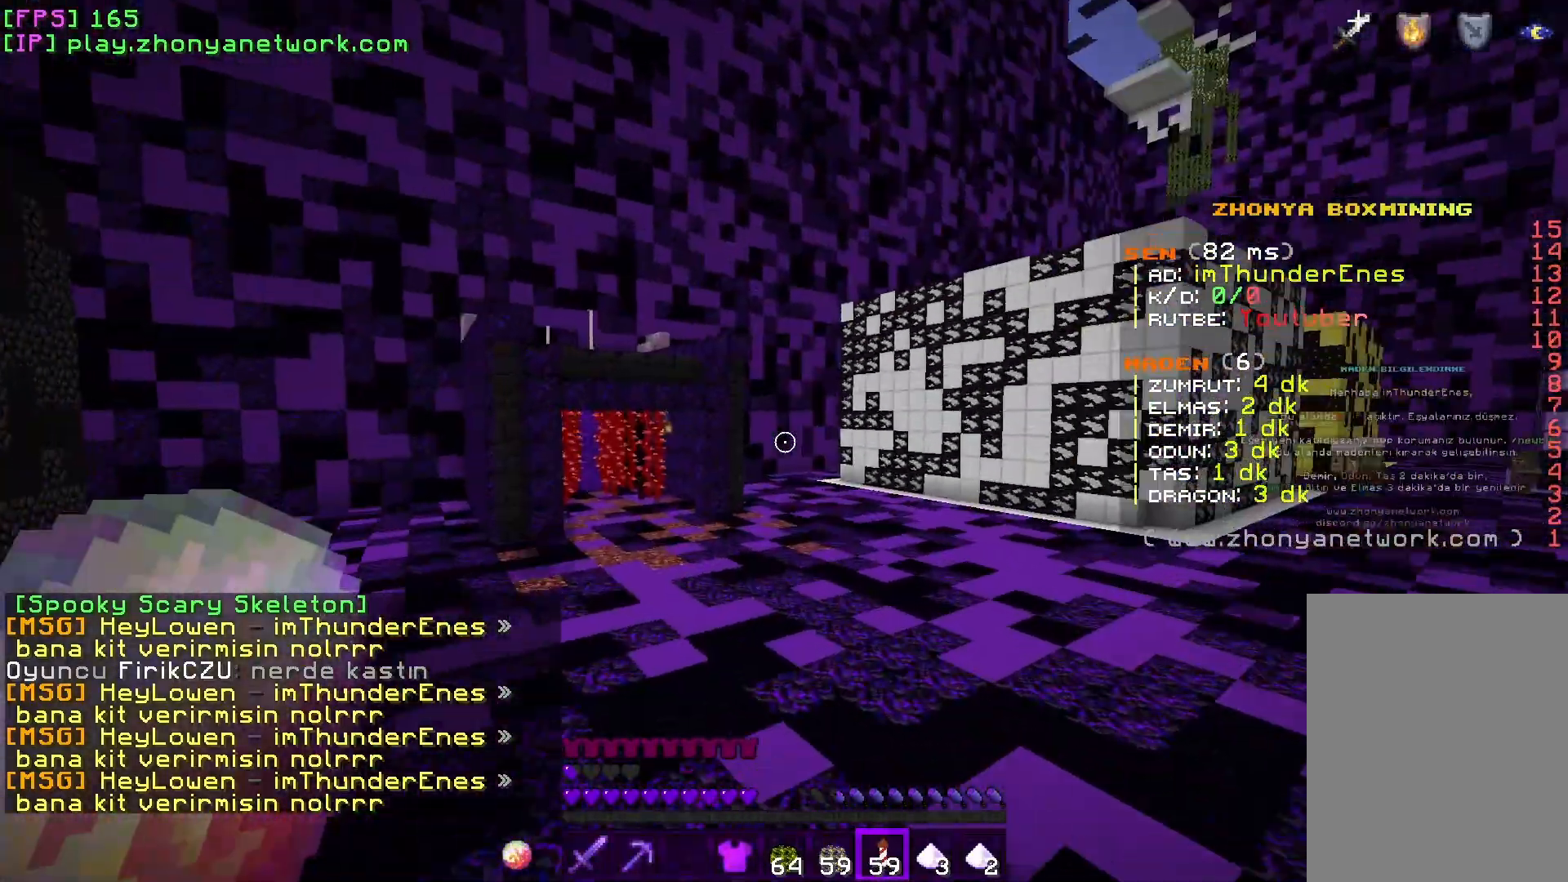
{"keys": ["w"], "mouse": [], "events": [[67, "mouse_right", "up"], [417, "a", "down"], [483, "a", "up"]]}
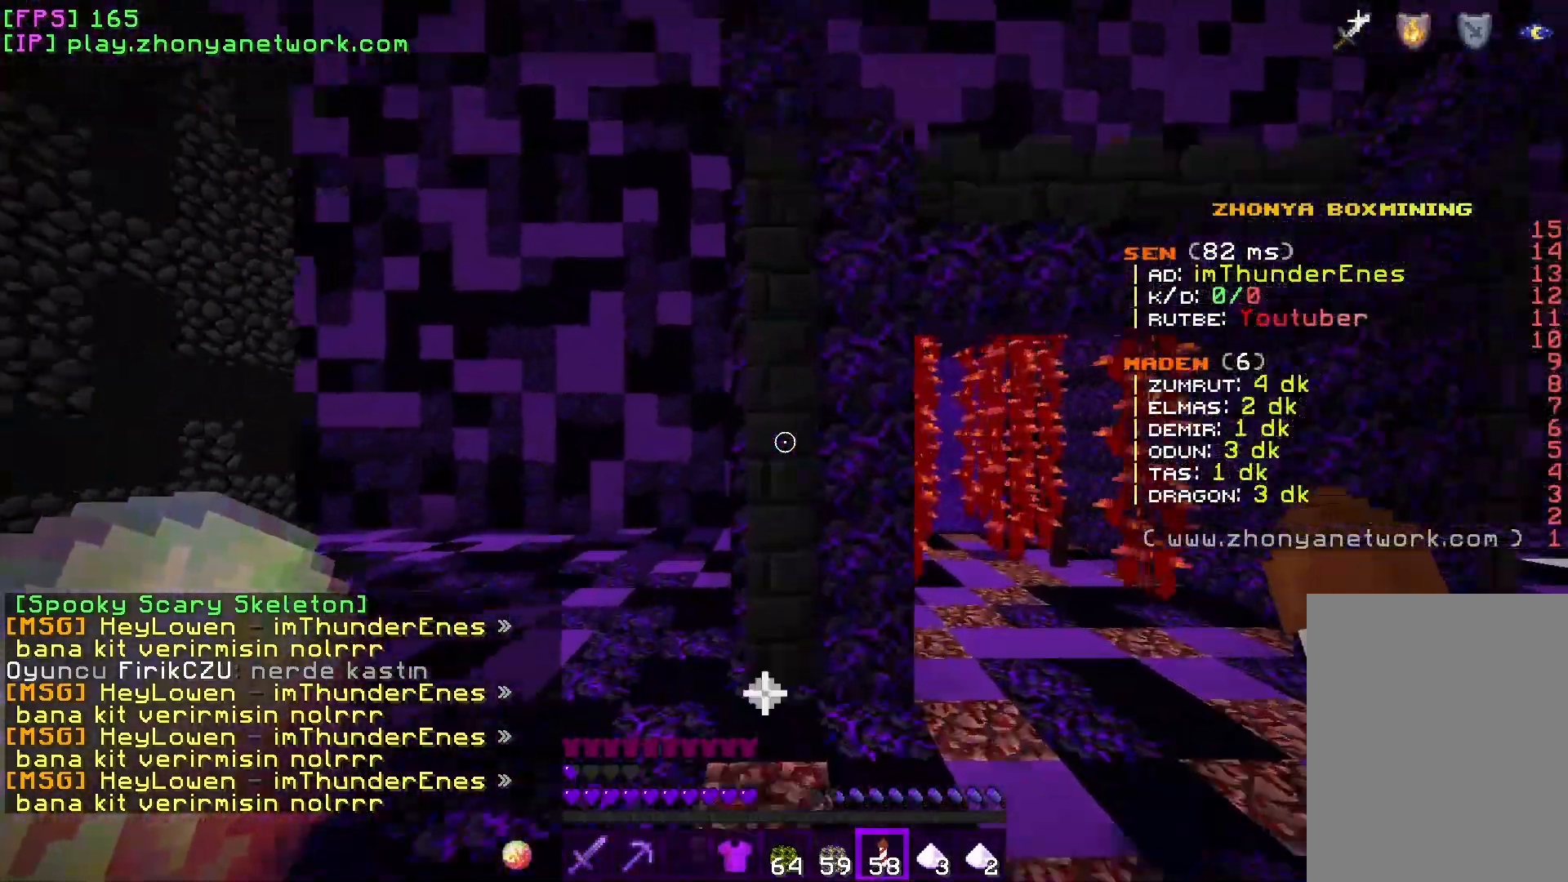
{"keys": ["d", "w"], "mouse": [], "events": [[100, "d", "down"]]}
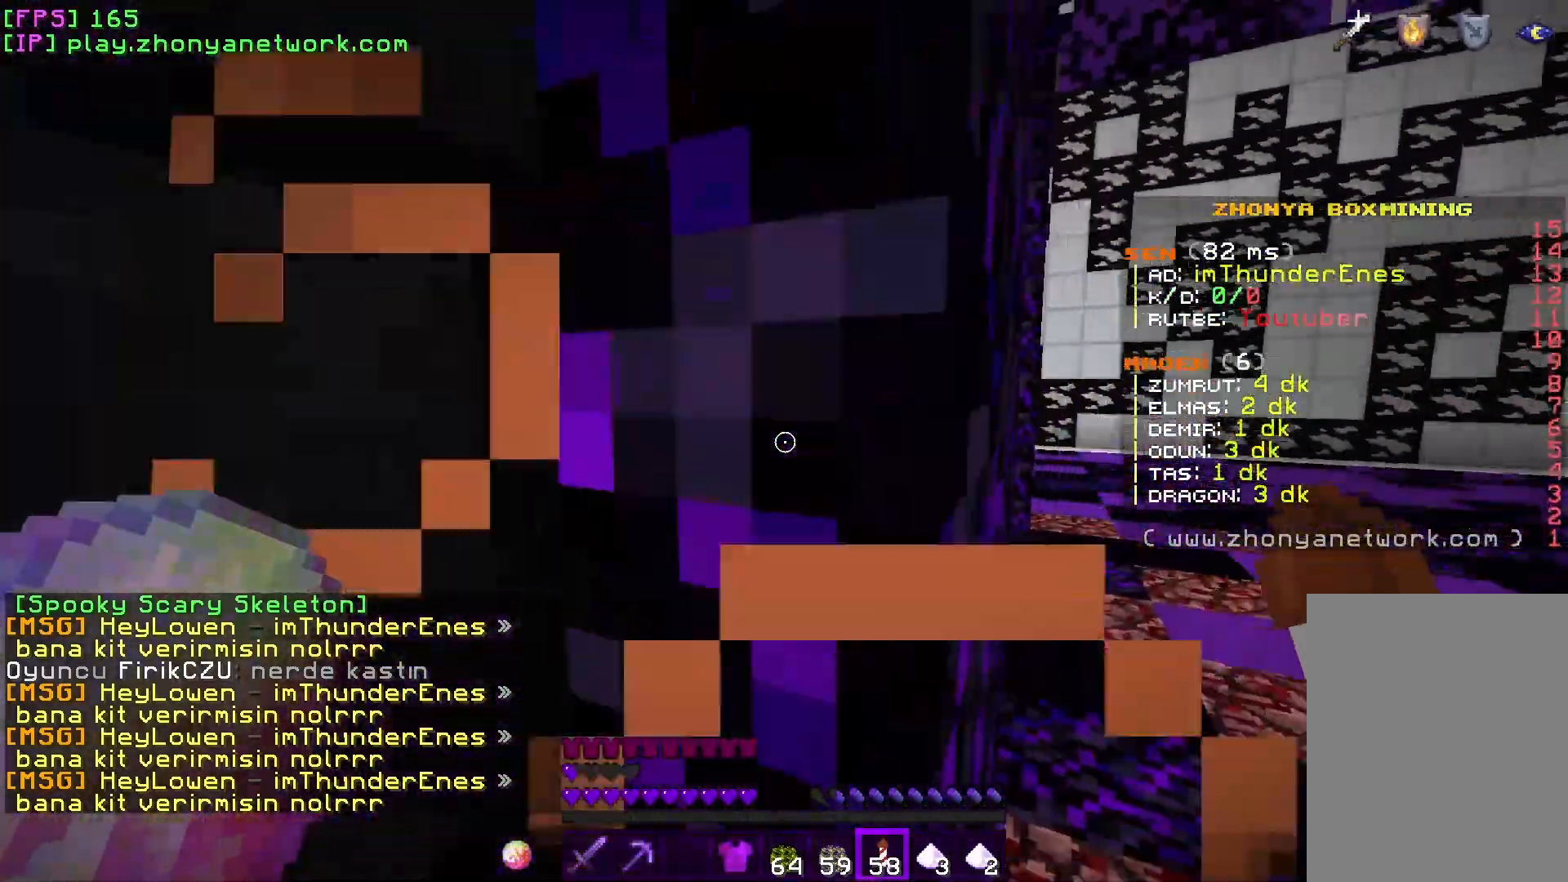
{"keys": ["w"], "mouse": [], "events": [[483, "d", "up"]]}
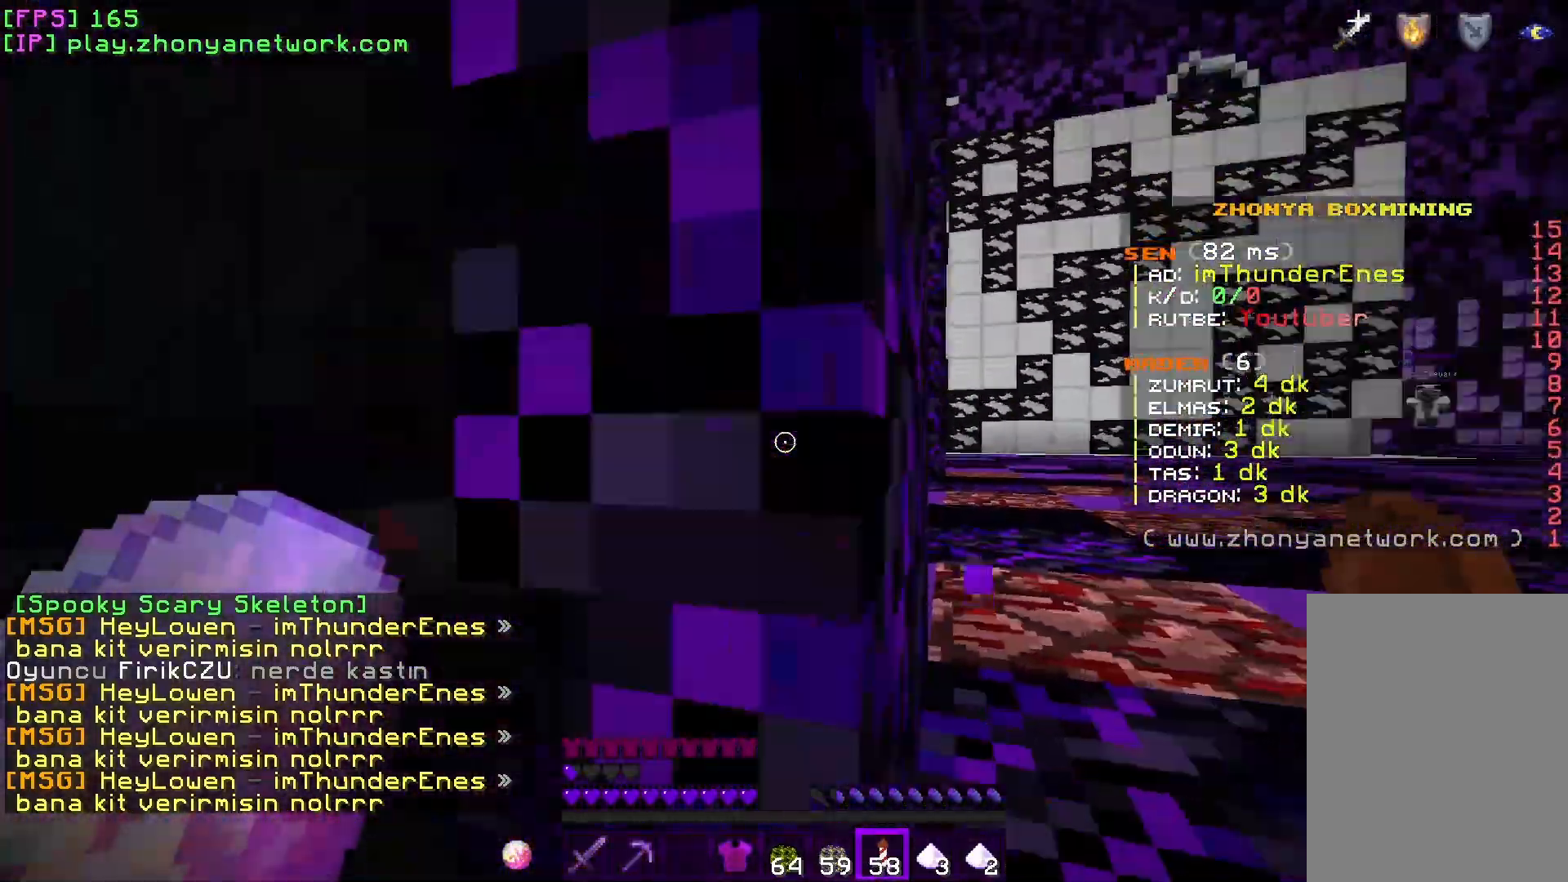
{"keys": ["a", "w"], "mouse": [], "events": [[167, "d", "down"], [433, "d", "up"], [483, "a", "down"]]}
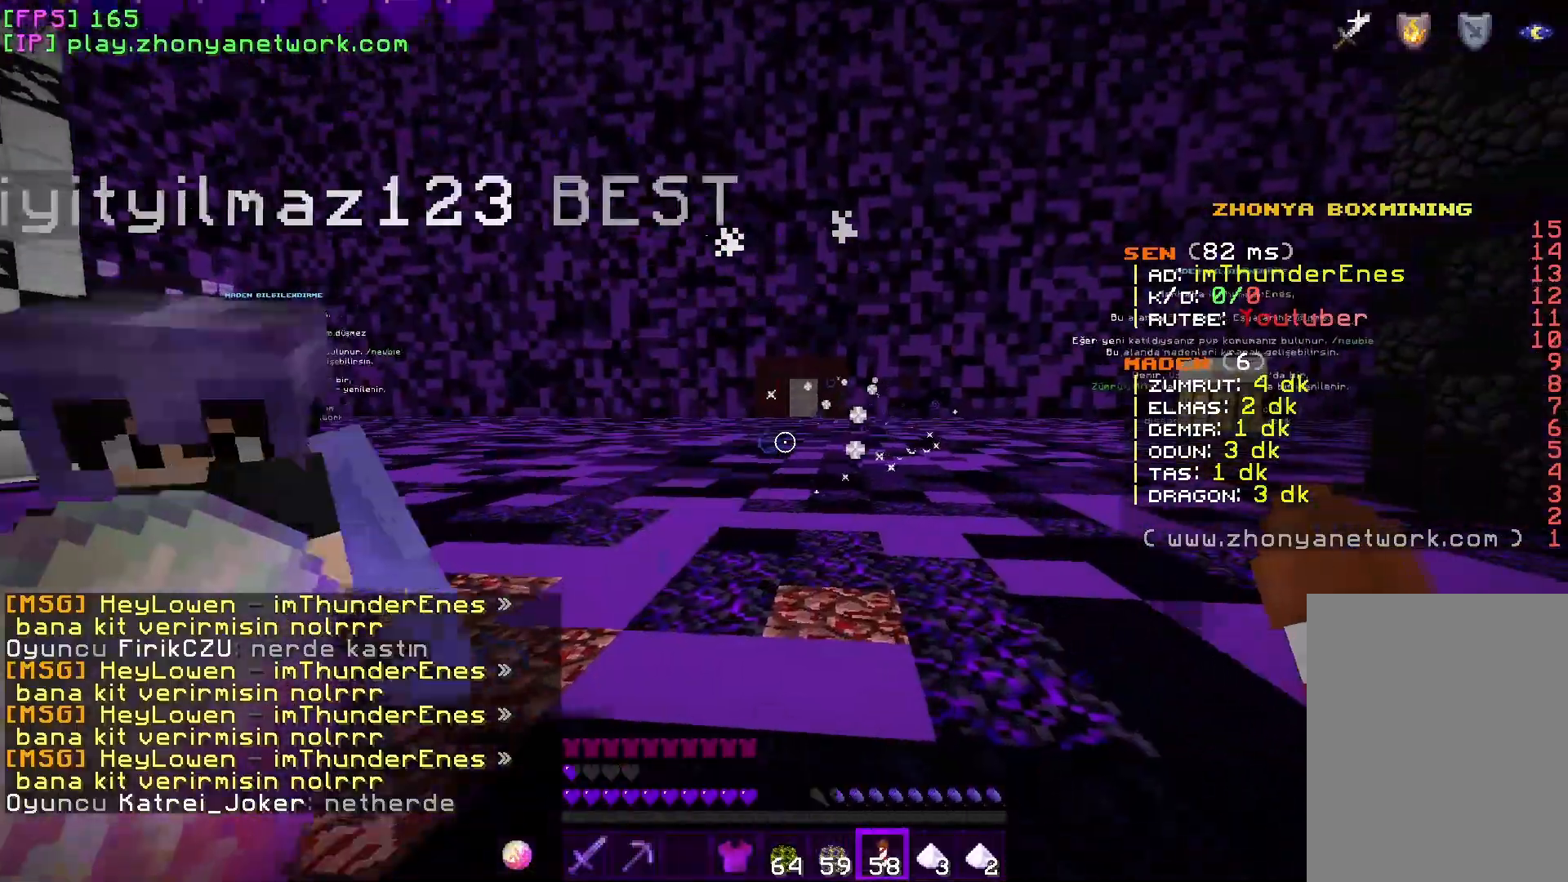
{"keys": ["w"], "mouse": [], "events": [[250, "a", "up"]]}
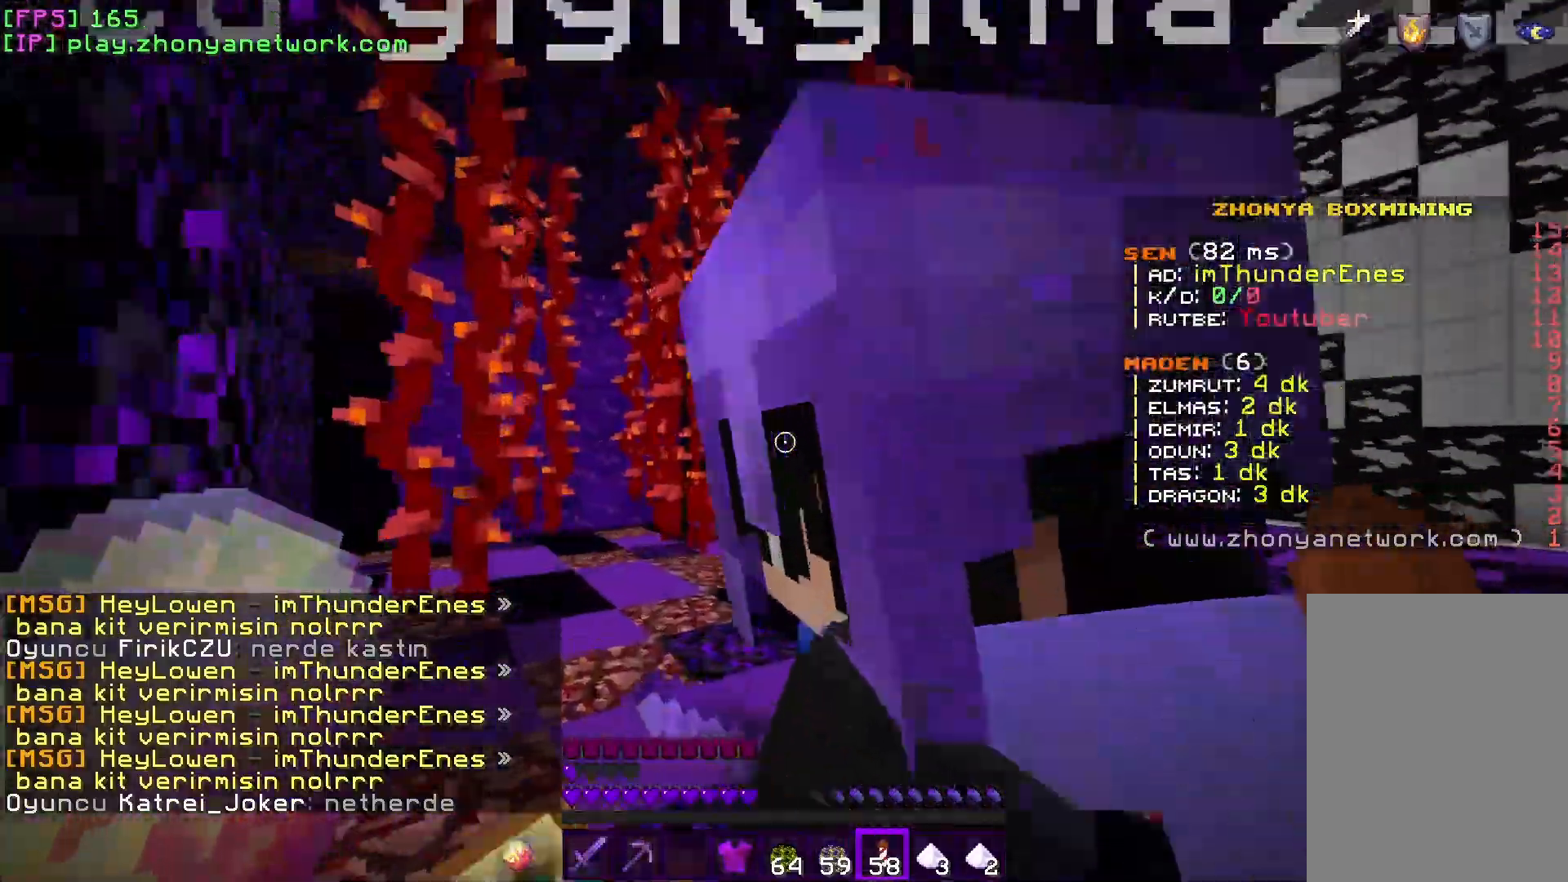
{"keys": [], "mouse": [], "events": [[433, "w", "up"]]}
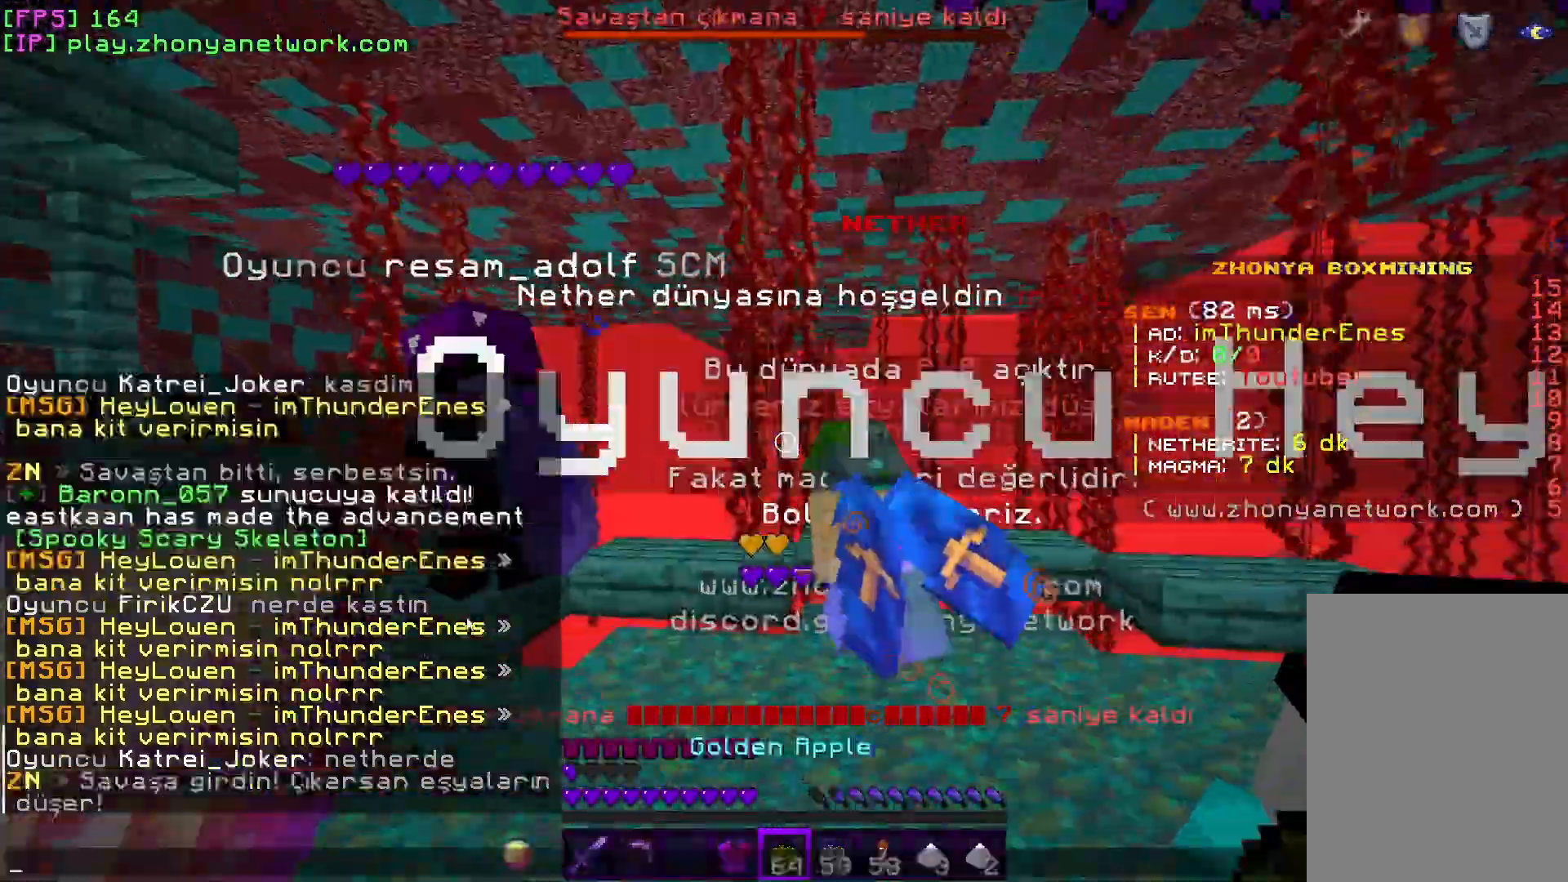
{"keys": [], "mouse": [], "events": []}
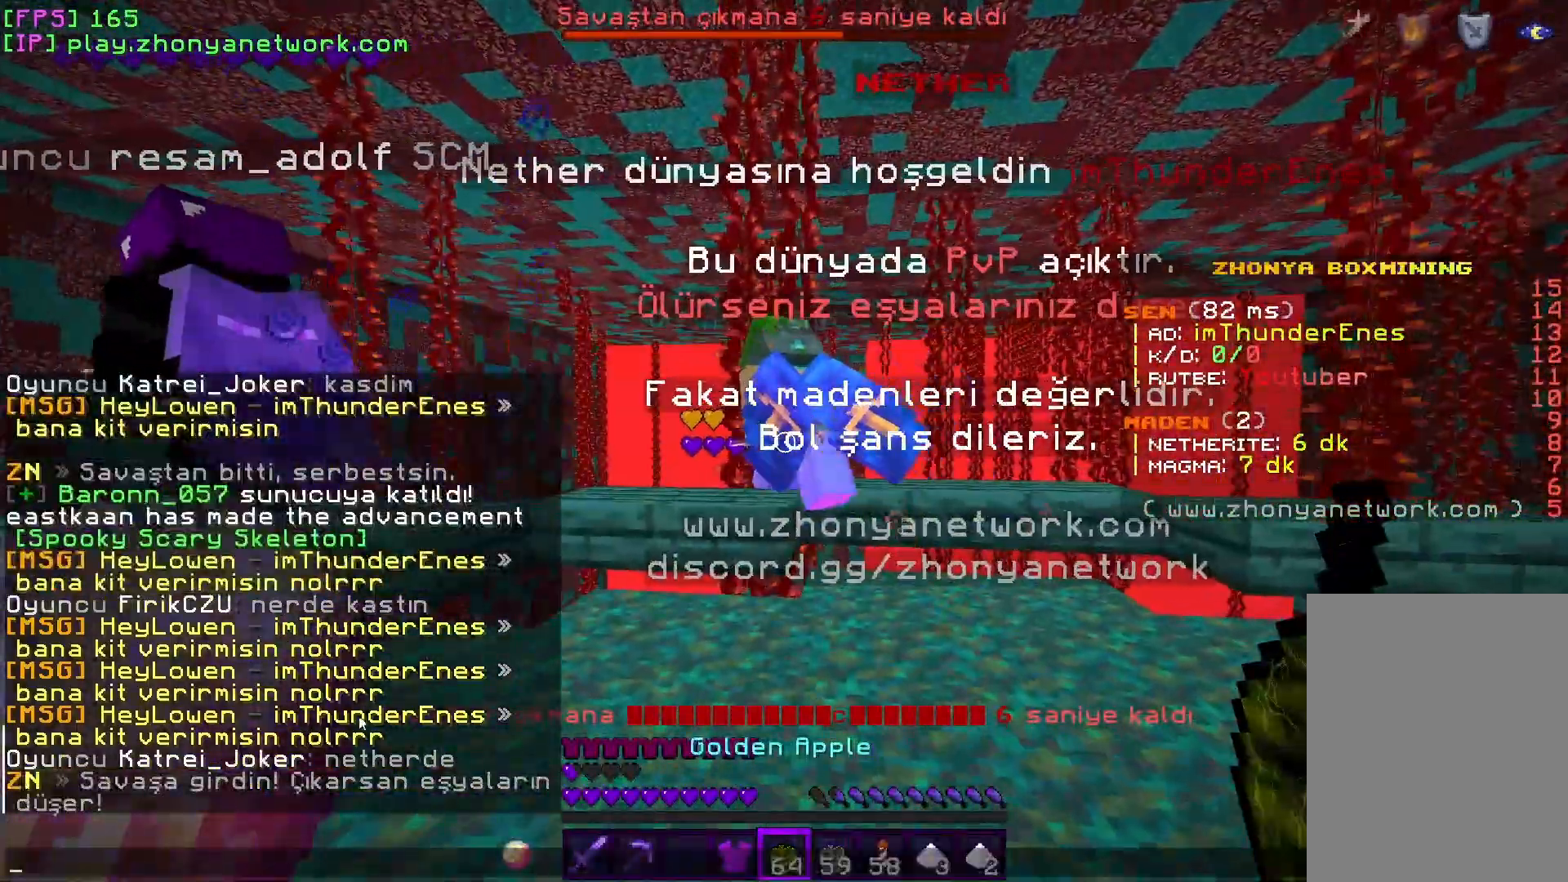
{"keys": ["w"], "mouse": [], "events": [[450, "w", "down"]]}
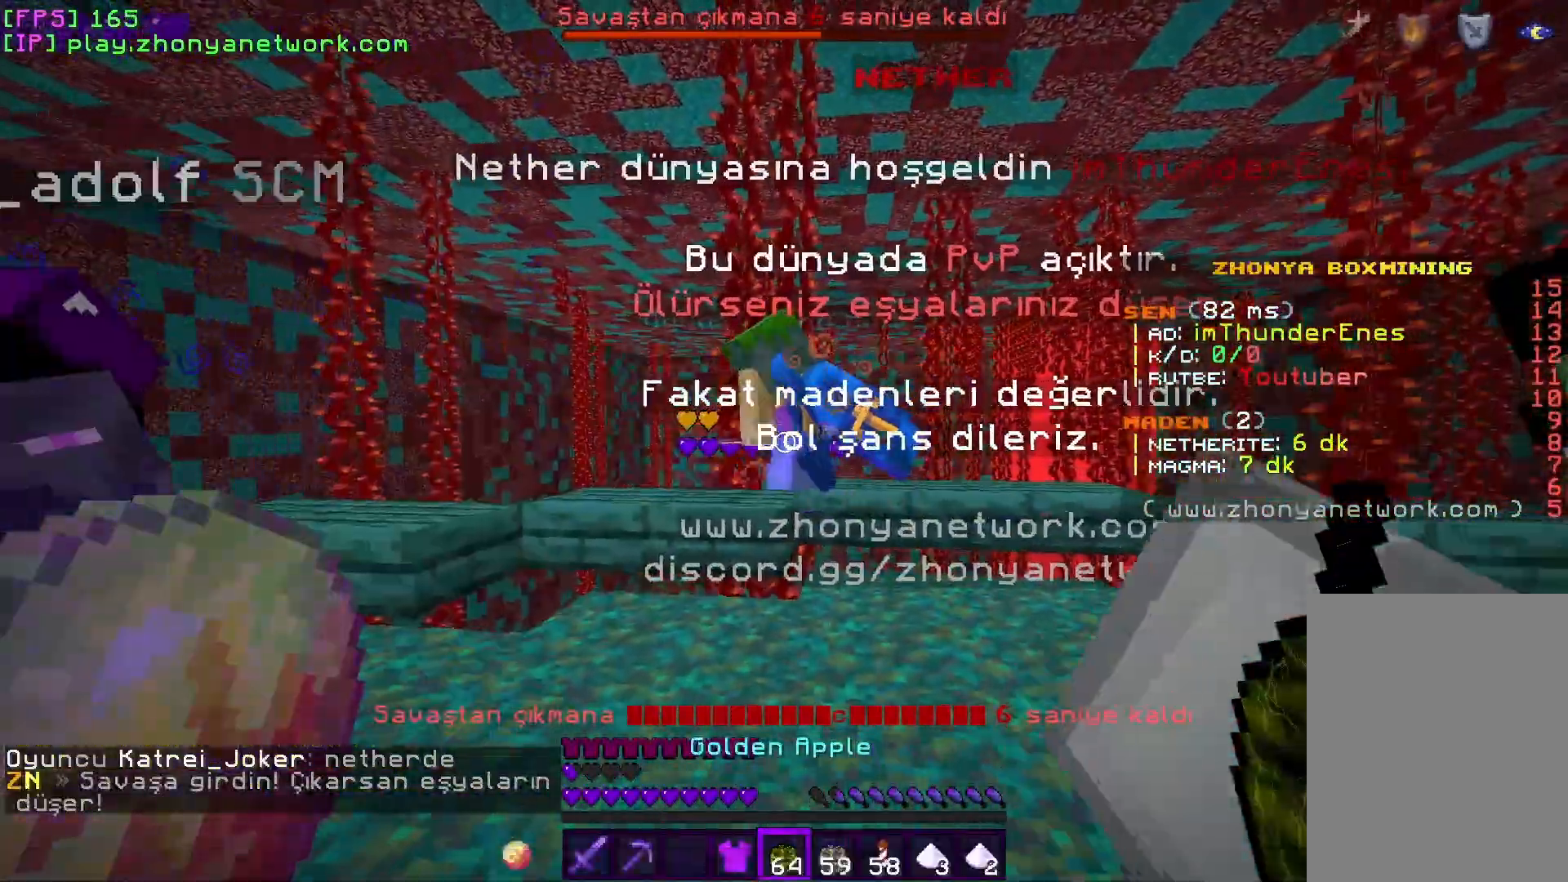
{"keys": ["w"], "mouse": [], "events": [[67, "a", "down"], [283, "a", "up"]]}
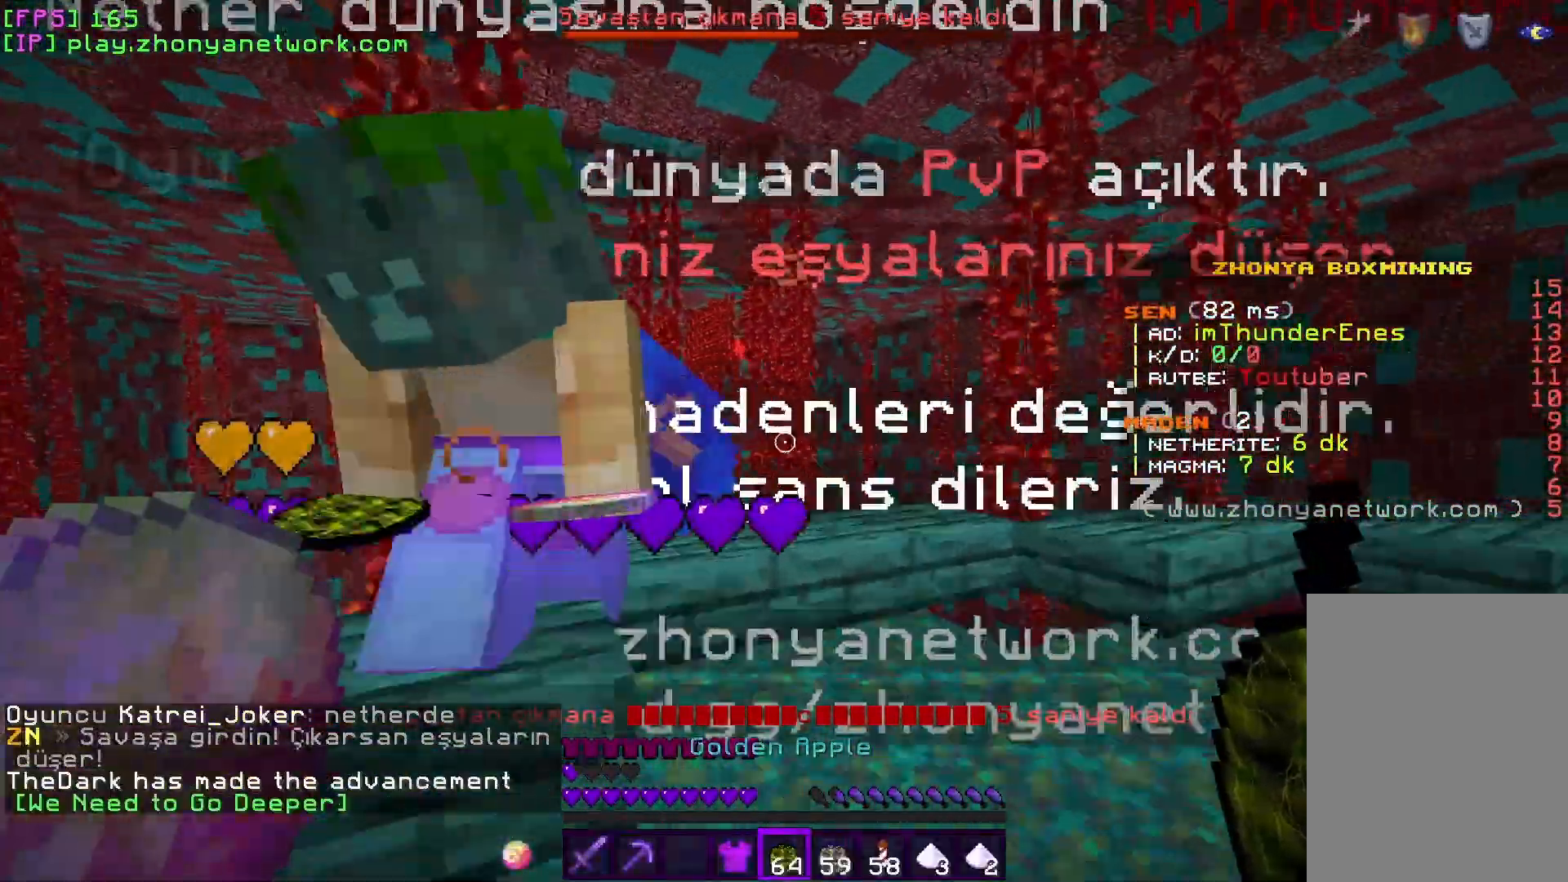
{"keys": [], "mouse": [], "events": [[200, "w", "up"]]}
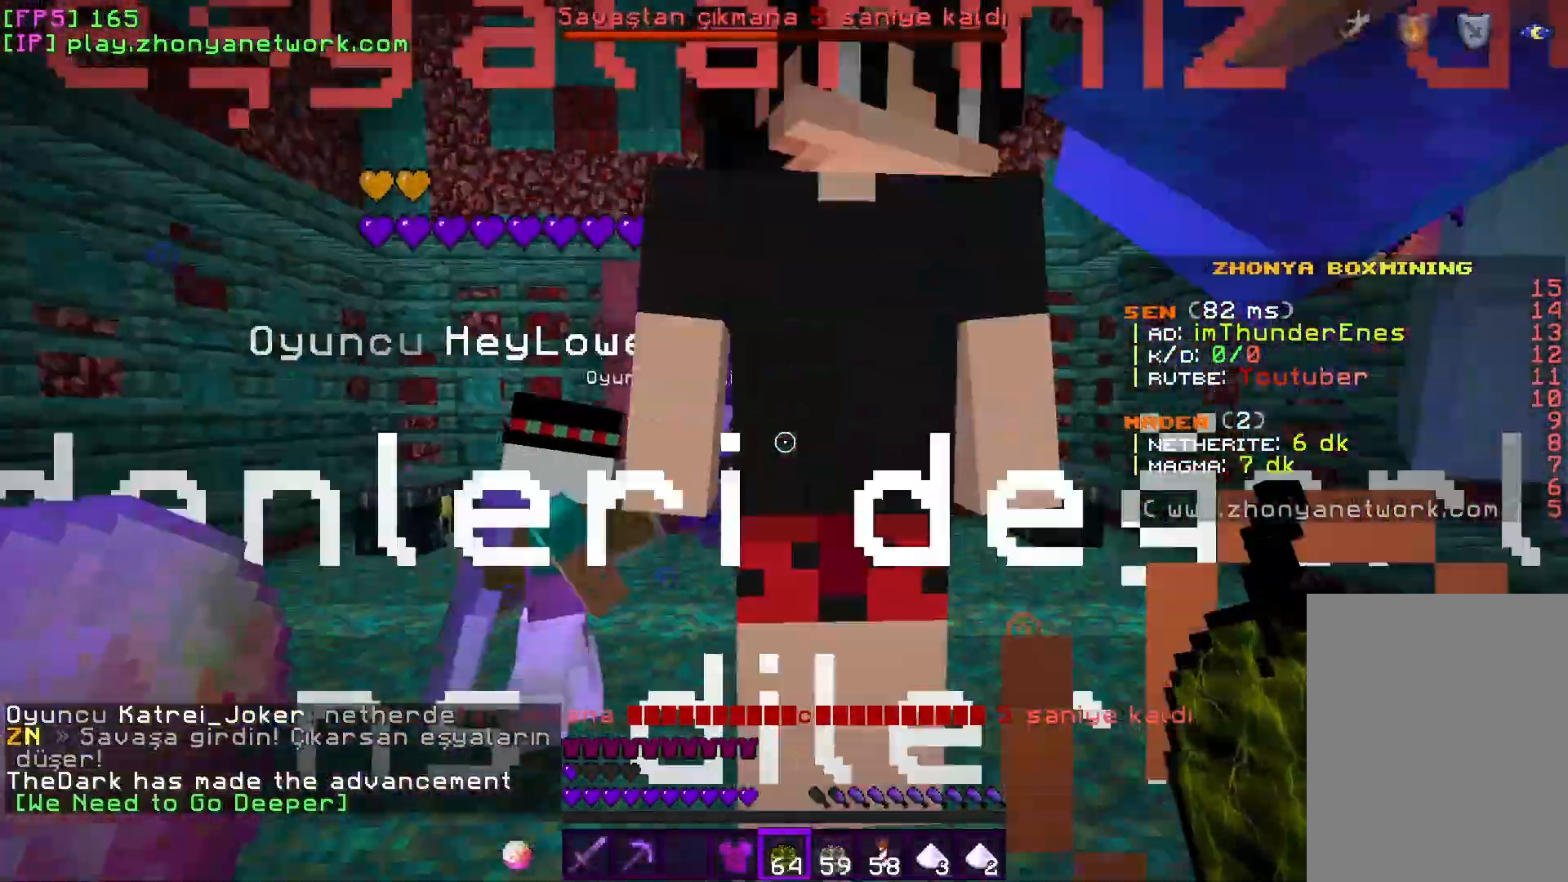
{"keys": [], "mouse": [], "events": [[33, "a", "down"], [400, "a", "up"]]}